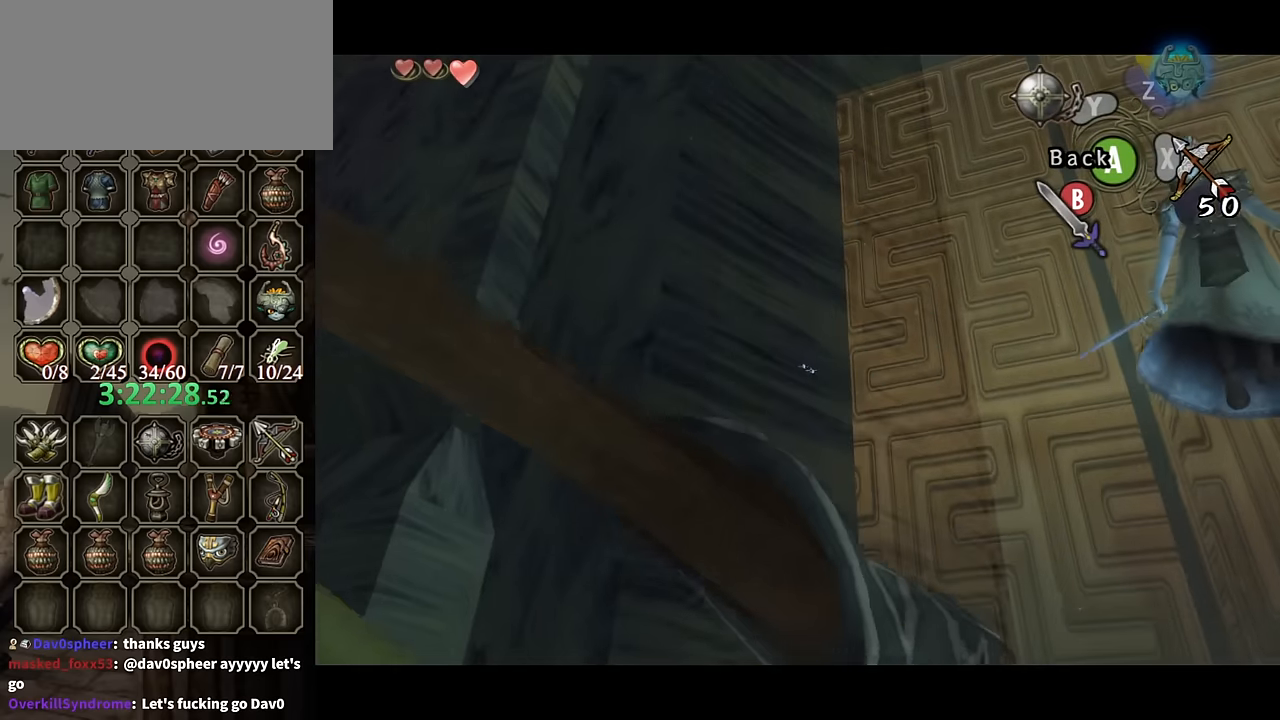
Gameplay with a controller (Nintendo layout); each line is a JSON object with the inputs held at the frame after it. "events" lists button and stick changes between this image and that frame as [ms after this image, input, new state], when the widget could be followed in between. Not read: L3 R3.
{"buttons": [], "left_stick": "center", "right_stick": "center", "events": [[367, "A", "down"], [467, "A", "up"]]}
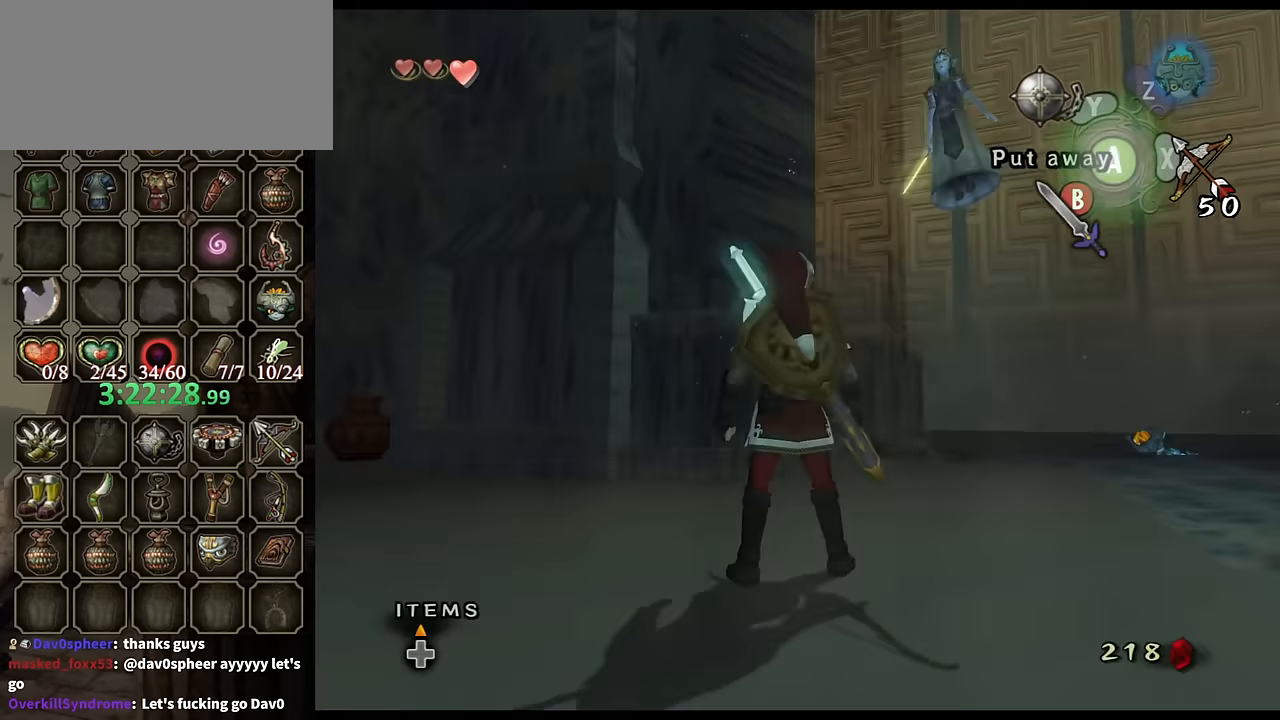
{"buttons": [], "left_stick": "center", "right_stick": "center", "events": [[33, "A", "down"], [167, "A", "up"]]}
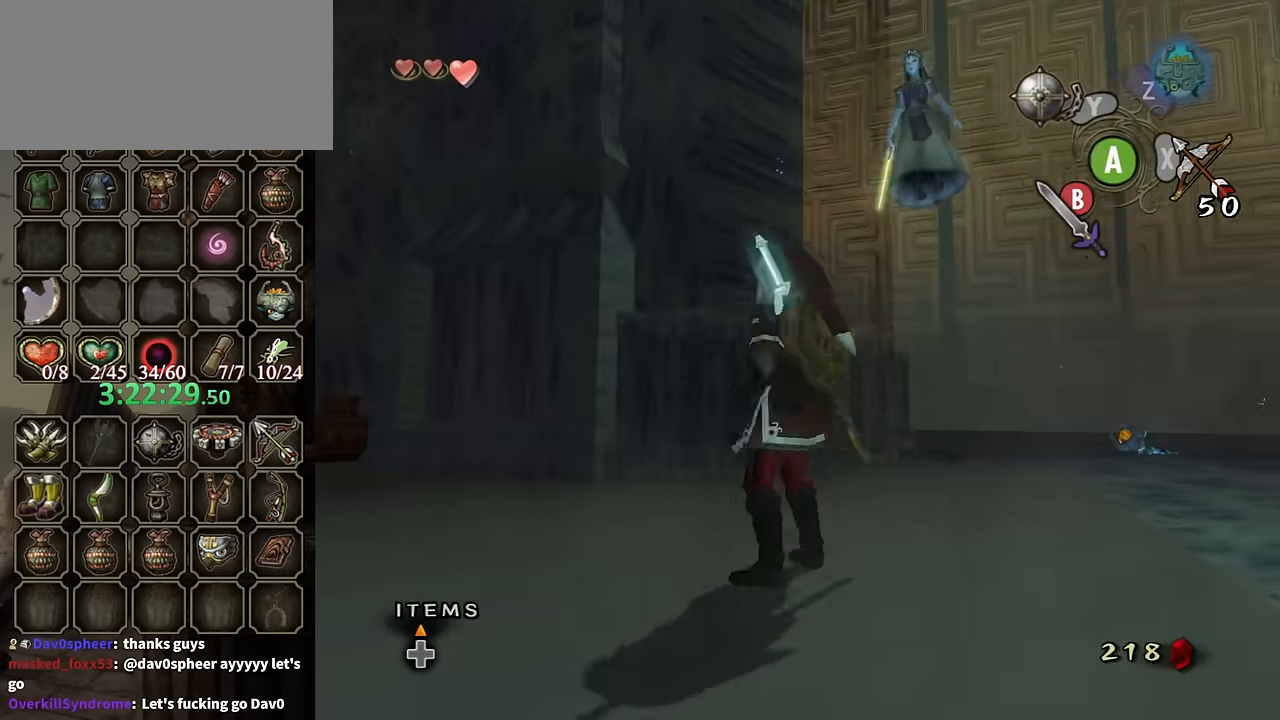
{"buttons": [], "left_stick": "down", "right_stick": "center", "events": [[33, "left_stick", "down"], [100, "B", "down"], [200, "B", "up"]]}
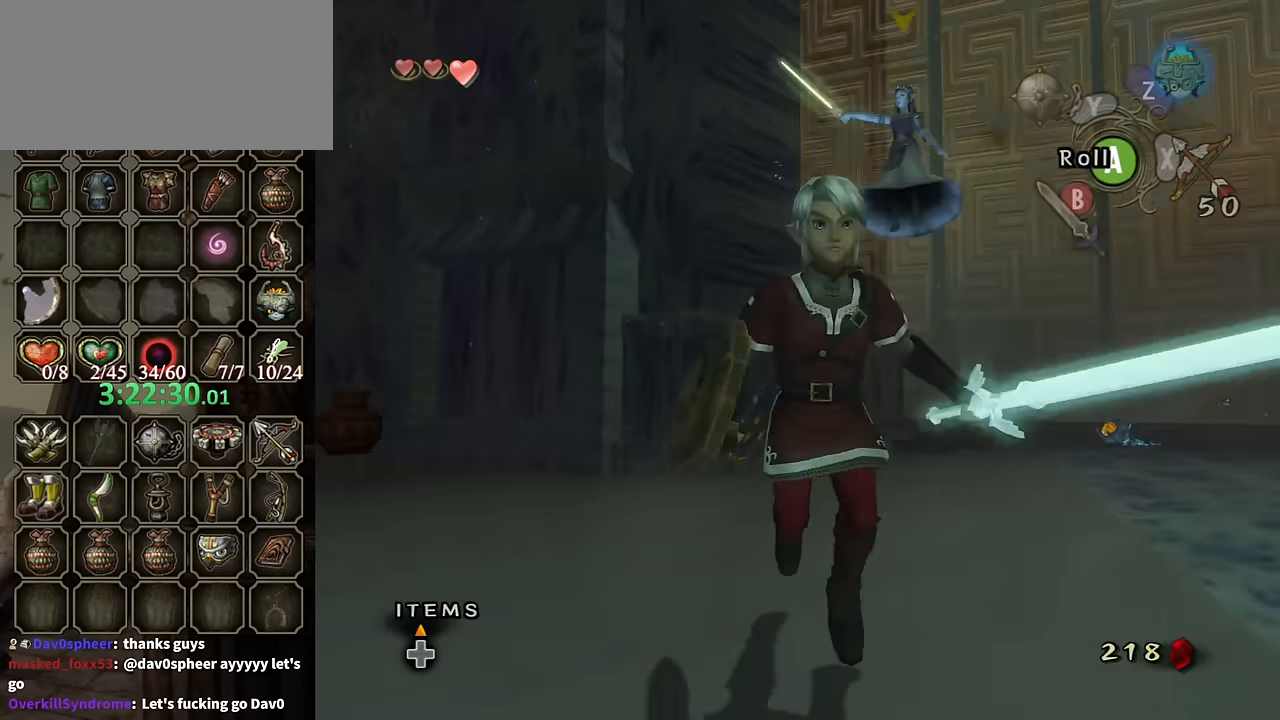
{"buttons": [], "left_stick": "center", "right_stick": "center", "events": [[100, "A", "down"], [200, "A", "up"], [300, "left_stick", "center"]]}
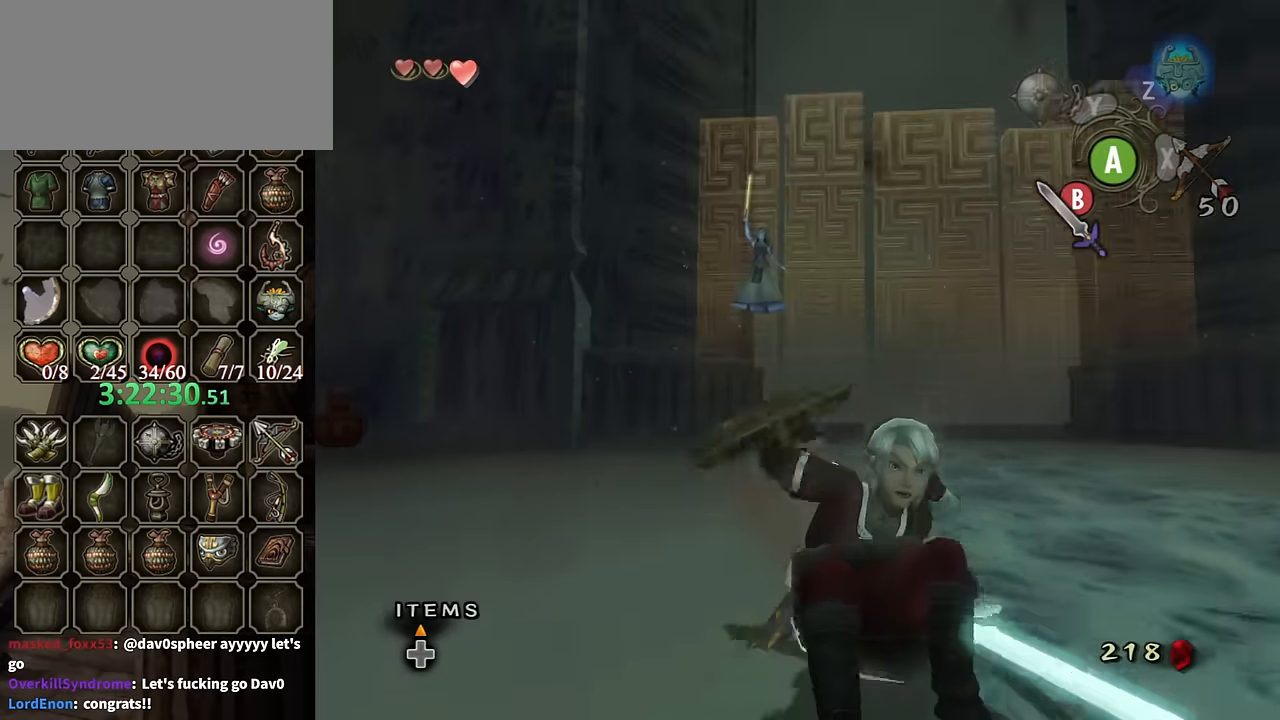
{"buttons": [], "left_stick": "up-left", "right_stick": "center", "events": [[333, "A", "down"], [333, "left_stick", "up-left"], [400, "A", "up"]]}
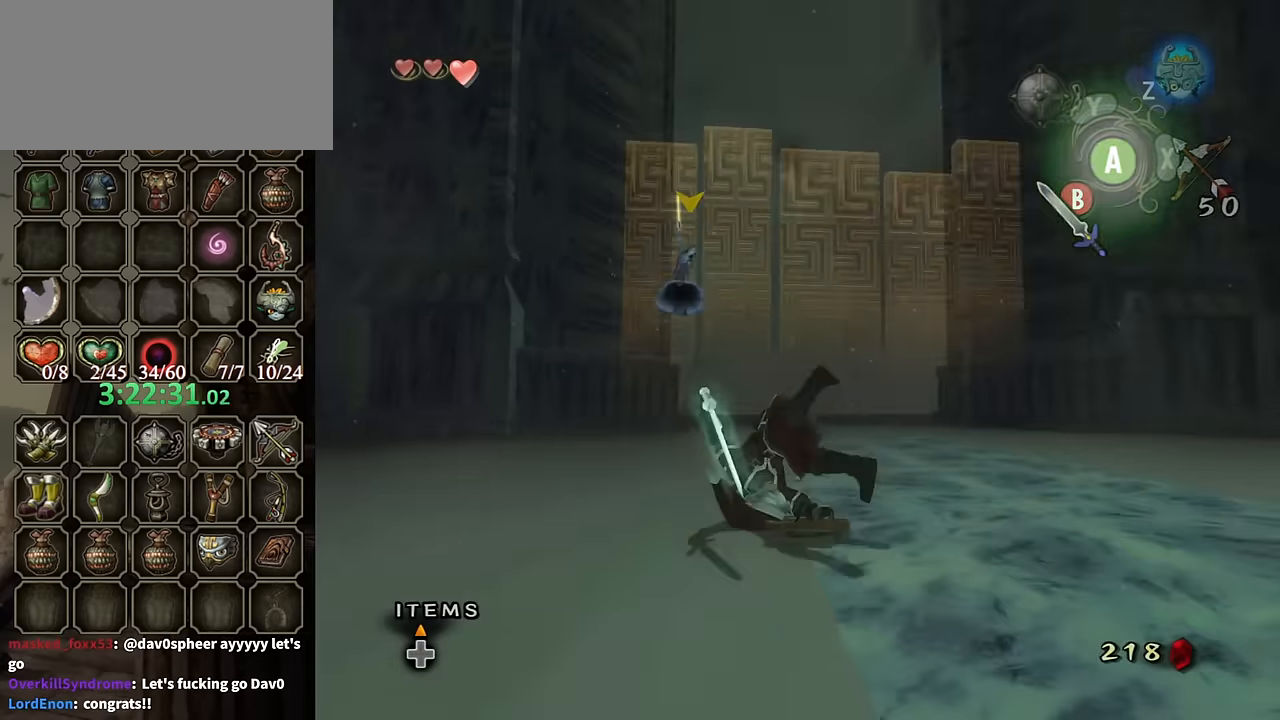
{"buttons": [], "left_stick": "center", "right_stick": "center", "events": [[233, "left_stick", "up"], [500, "left_stick", "center"]]}
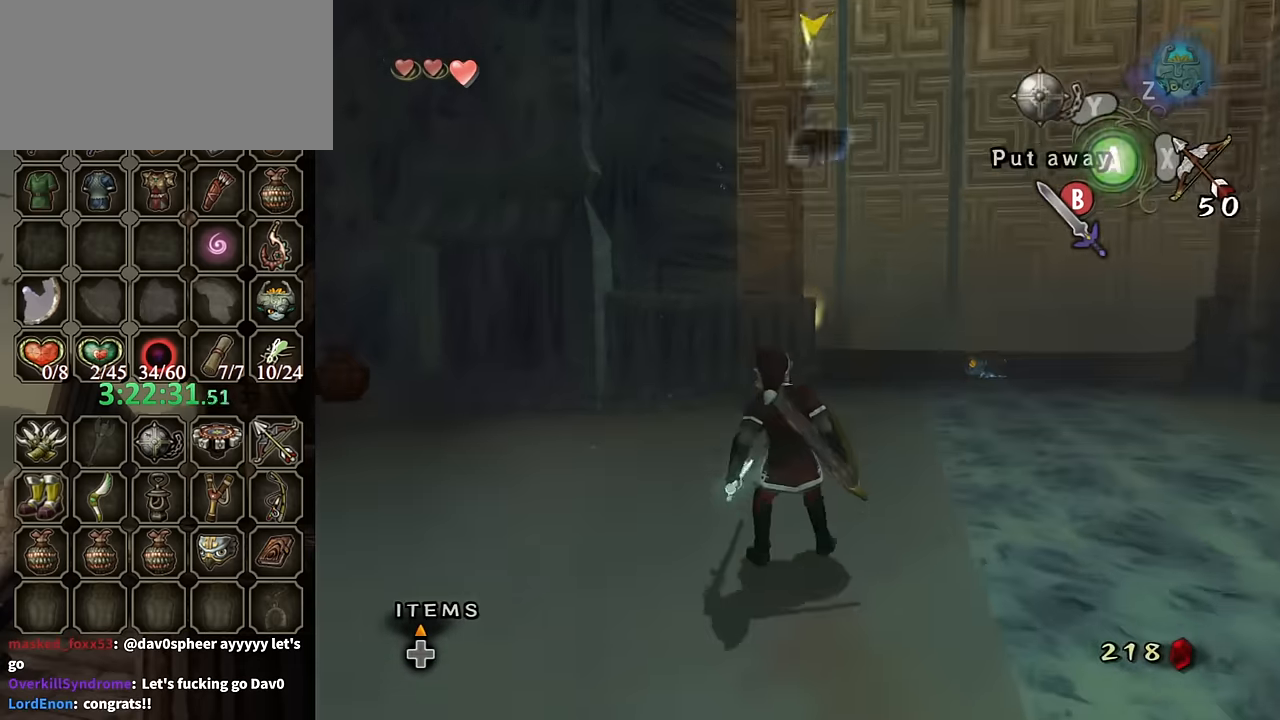
{"buttons": ["L1"], "left_stick": "center", "right_stick": "center", "events": [[500, "L1", "down"]]}
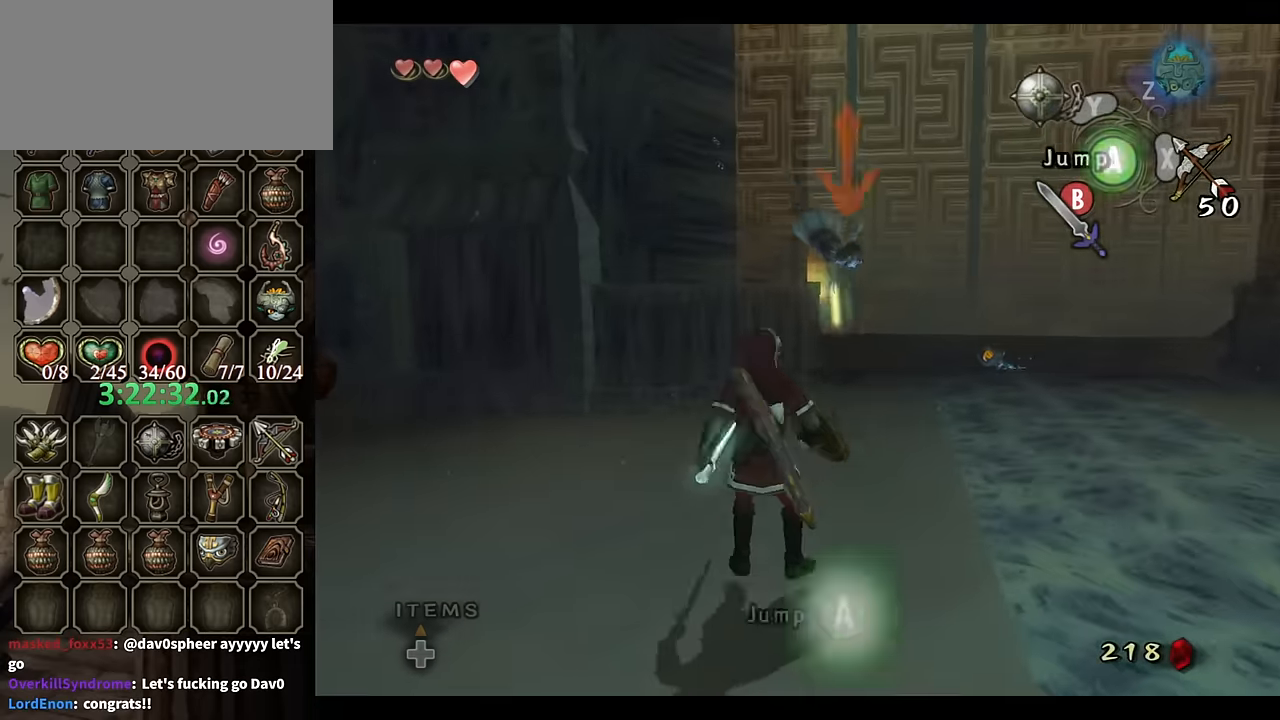
{"buttons": [], "left_stick": "center", "right_stick": "center", "events": [[33, "left_stick", "left"], [67, "A", "down"], [133, "A", "up"], [167, "L1", "up"], [200, "left_stick", "center"]]}
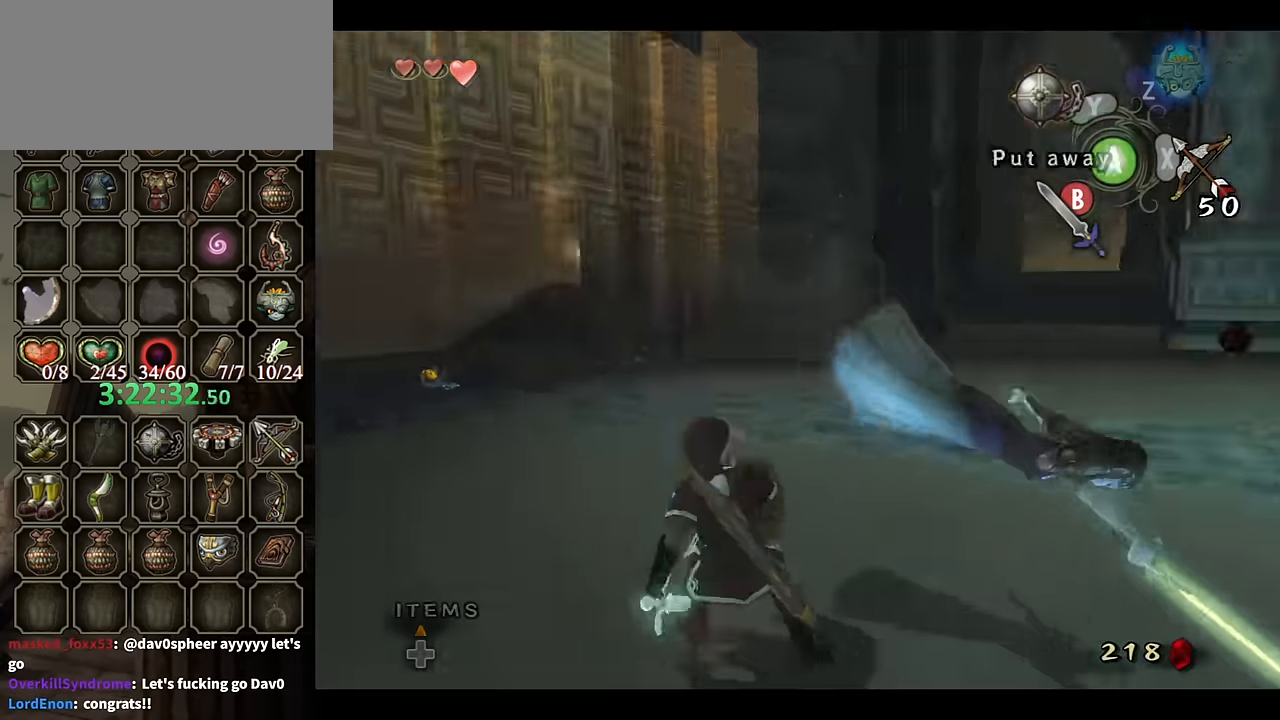
{"buttons": [], "left_stick": "up-left", "right_stick": "right", "events": [[133, "left_stick", "down"], [133, "right_stick", "right"], [367, "left_stick", "down-left"], [467, "left_stick", "up-left"]]}
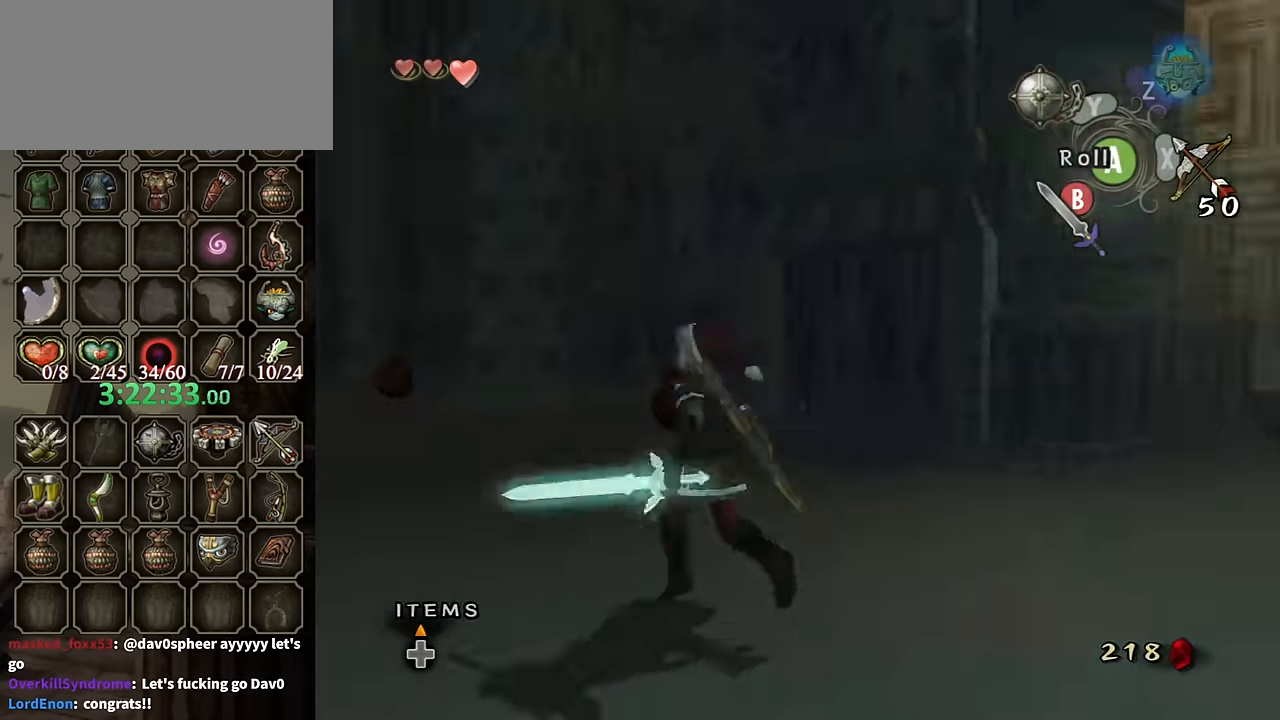
{"buttons": [], "left_stick": "down-left", "right_stick": "down-left", "events": [[67, "left_stick", "up-right"], [67, "right_stick", "center"], [133, "left_stick", "down-right"], [233, "left_stick", "down-left"], [267, "B", "down"], [333, "B", "up"], [367, "B", "down"], [400, "B", "up"], [500, "right_stick", "down-left"]]}
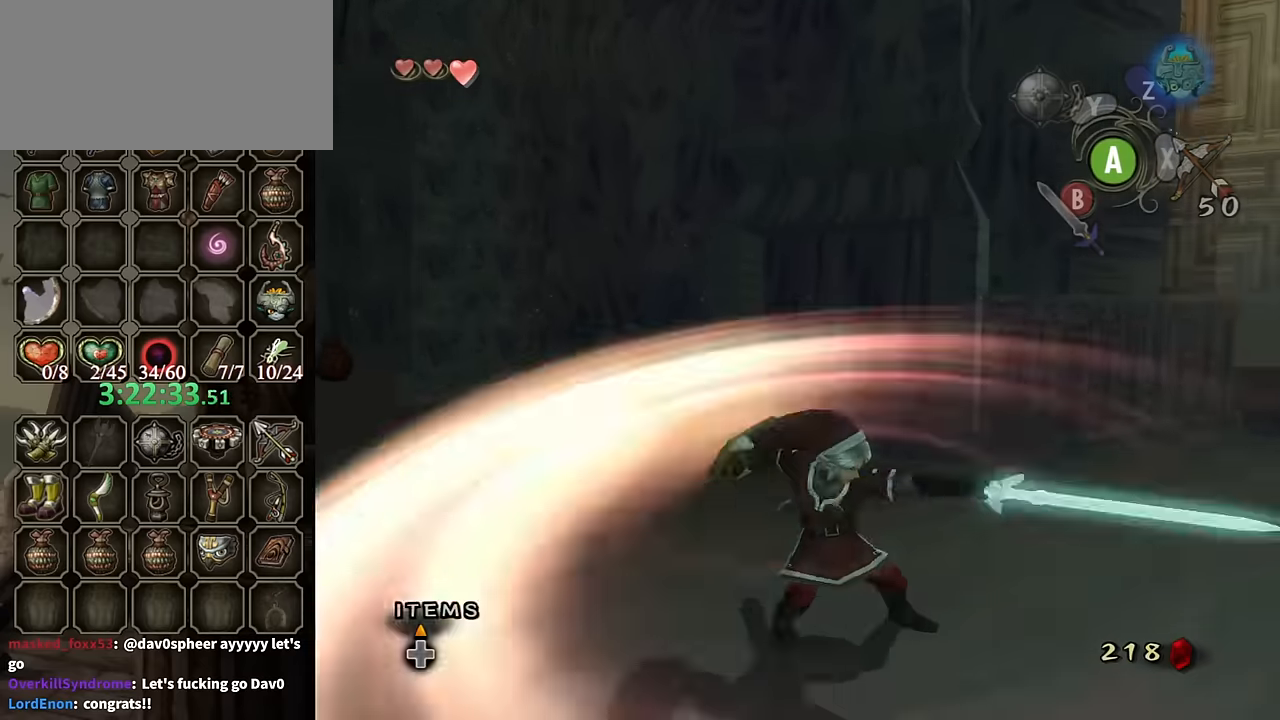
{"buttons": [], "left_stick": "down", "right_stick": "down", "events": [[100, "right_stick", "down"], [200, "left_stick", "center"], [333, "left_stick", "down"]]}
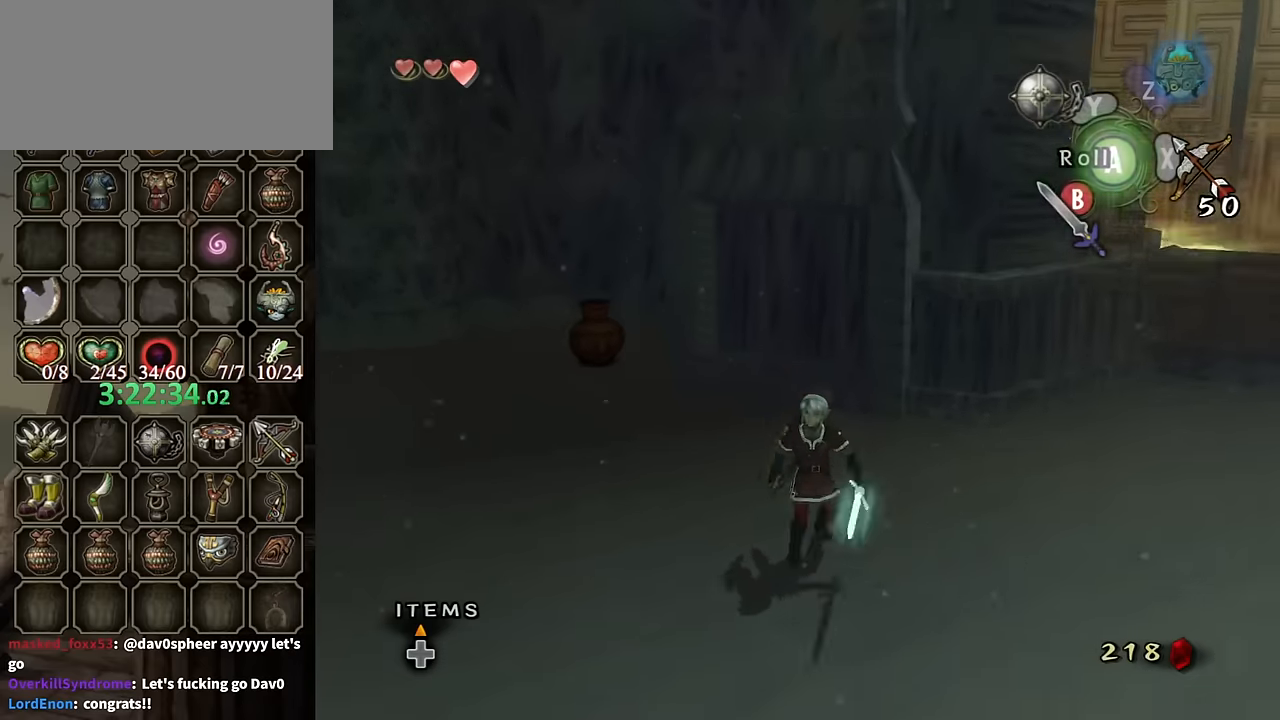
{"buttons": [], "left_stick": "down", "right_stick": "center", "events": [[333, "right_stick", "center"]]}
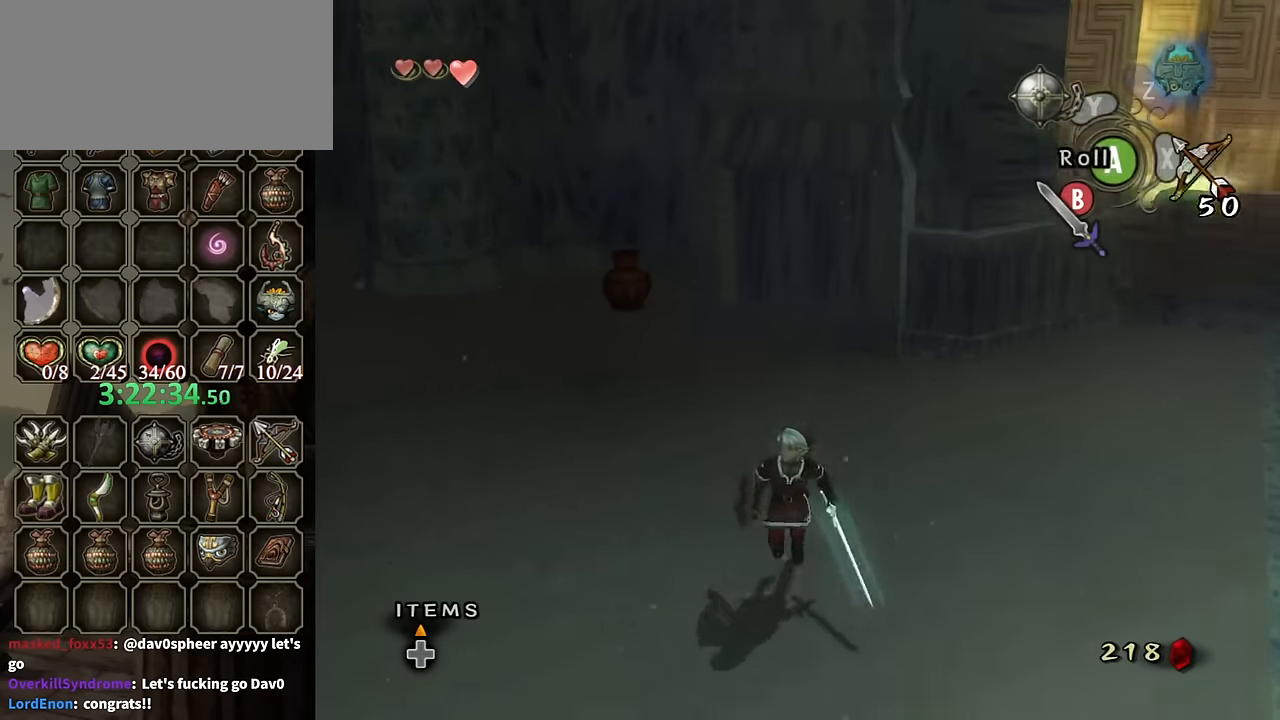
{"buttons": [], "left_stick": "down", "right_stick": "center", "events": [[67, "A", "down"], [167, "A", "up"]]}
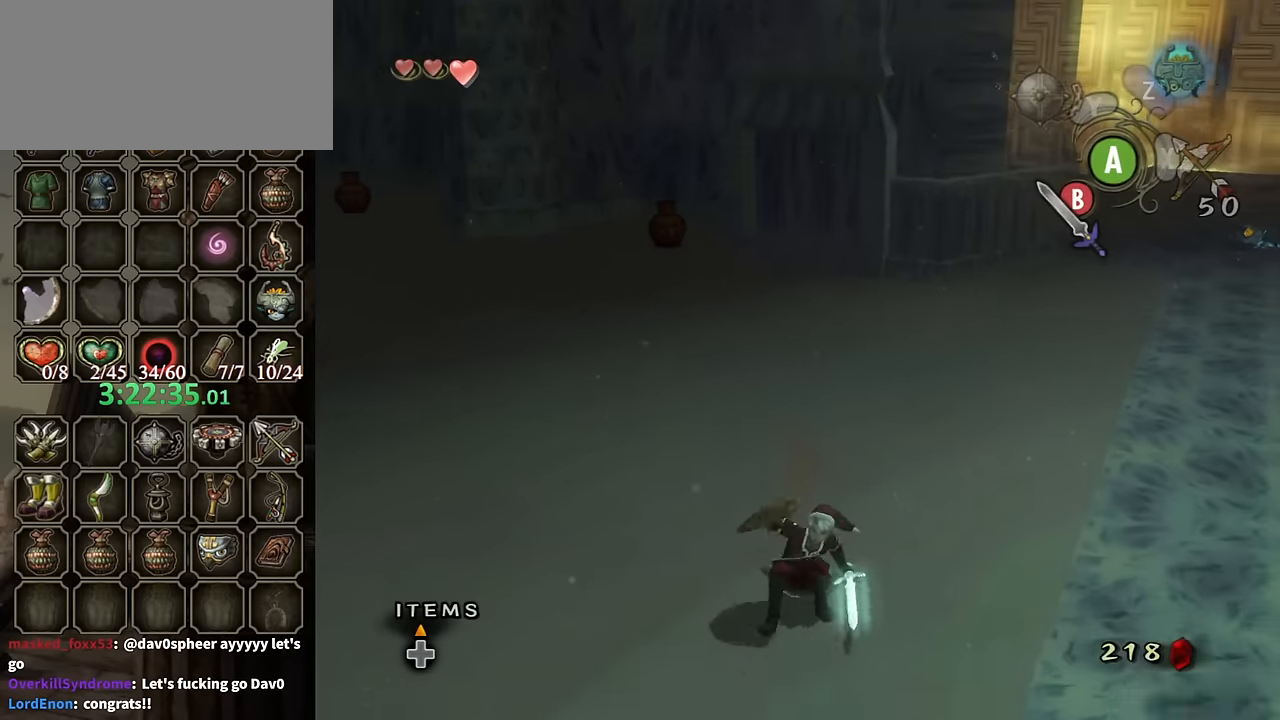
{"buttons": [], "left_stick": "down", "right_stick": "center", "events": []}
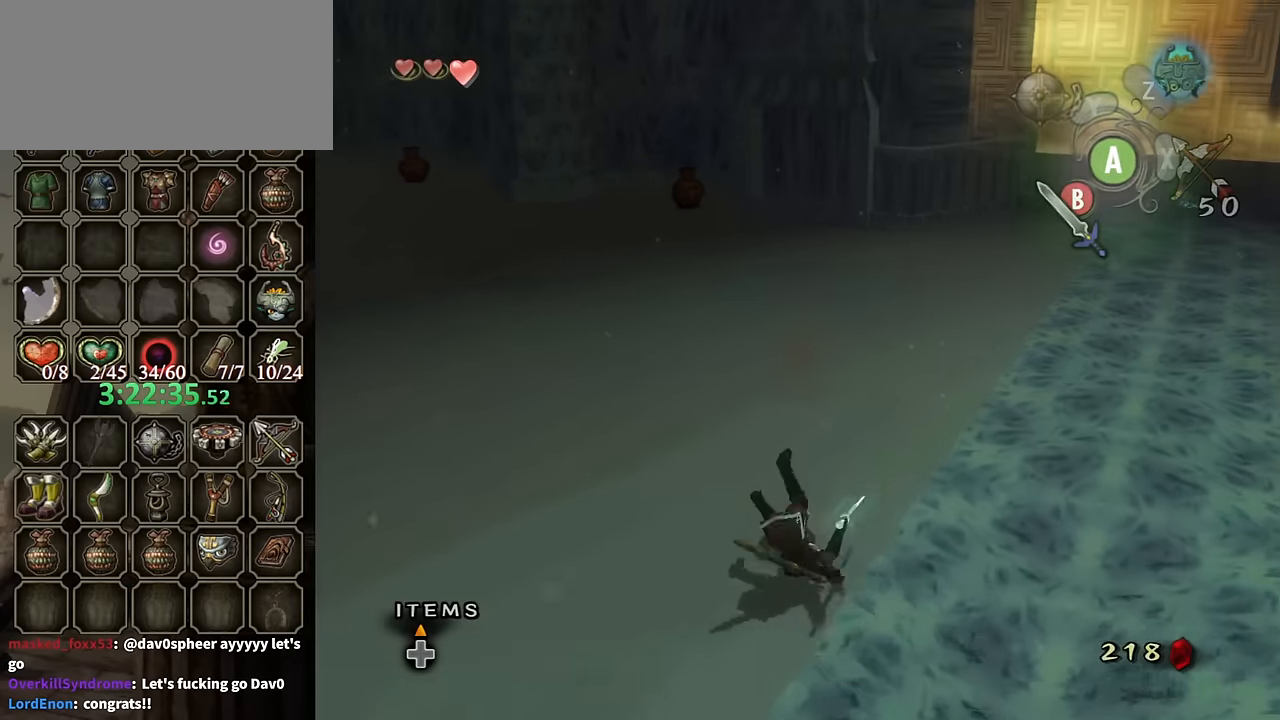
{"buttons": [], "left_stick": "down-left", "right_stick": "center", "events": [[500, "left_stick", "down-left"]]}
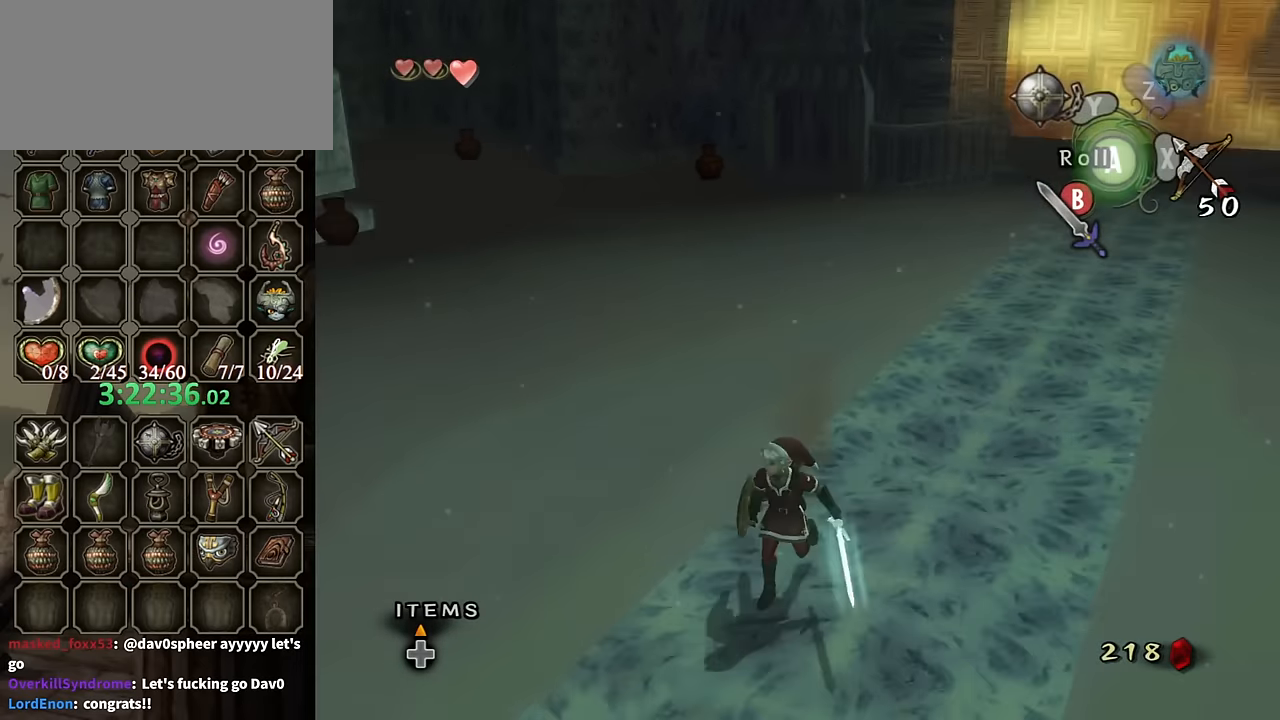
{"buttons": [], "left_stick": "up-right", "right_stick": "center", "events": [[67, "right_stick", "down-right"], [167, "left_stick", "up-left"], [267, "right_stick", "center"], [333, "left_stick", "up-right"]]}
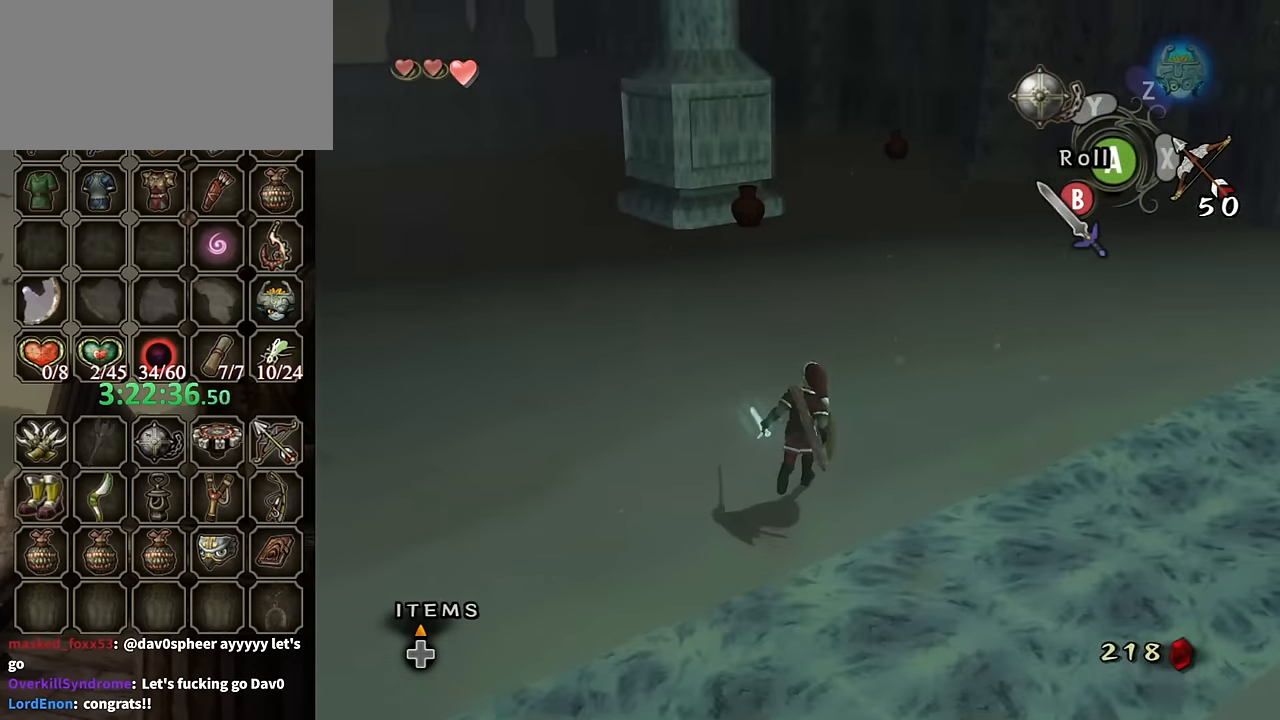
{"buttons": [], "left_stick": "down", "right_stick": "down-right", "events": [[33, "left_stick", "up"], [67, "right_stick", "down-right"], [133, "left_stick", "up-left"], [233, "left_stick", "down-left"], [500, "left_stick", "down"]]}
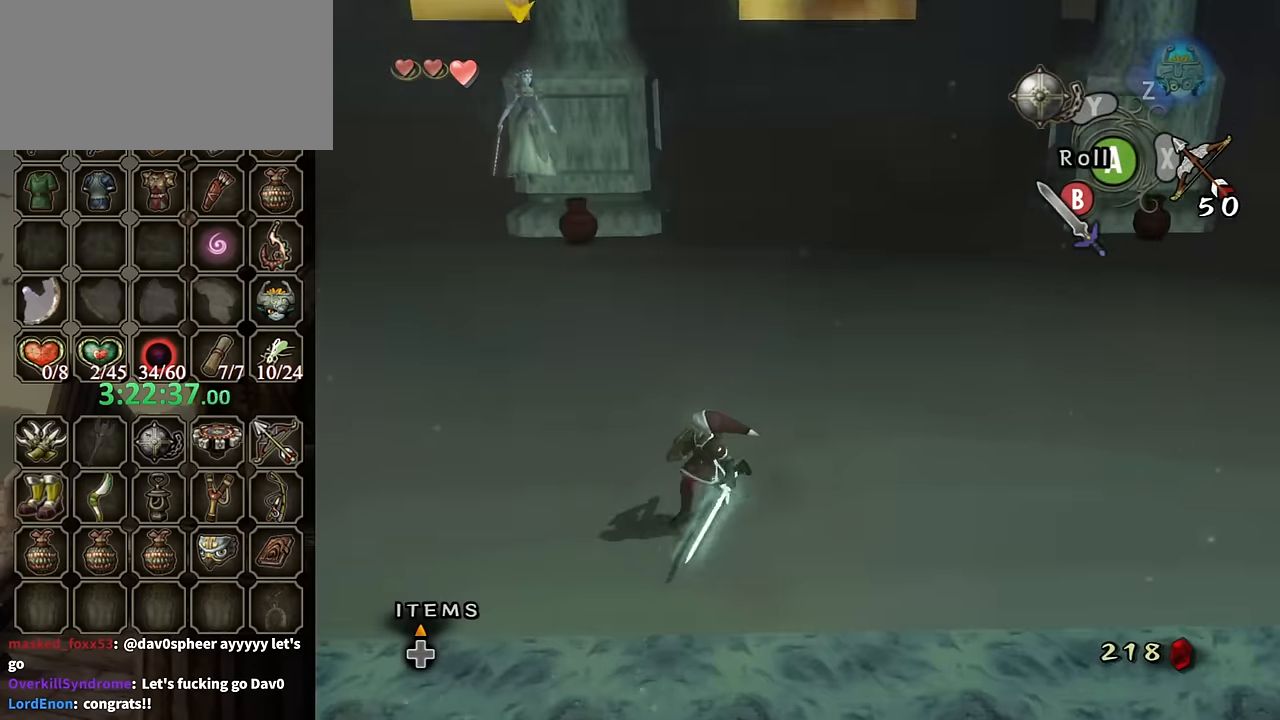
{"buttons": [], "left_stick": "down-right", "right_stick": "center", "events": [[167, "left_stick", "up-left"], [333, "left_stick", "up-right"], [467, "right_stick", "center"], [500, "left_stick", "down-right"]]}
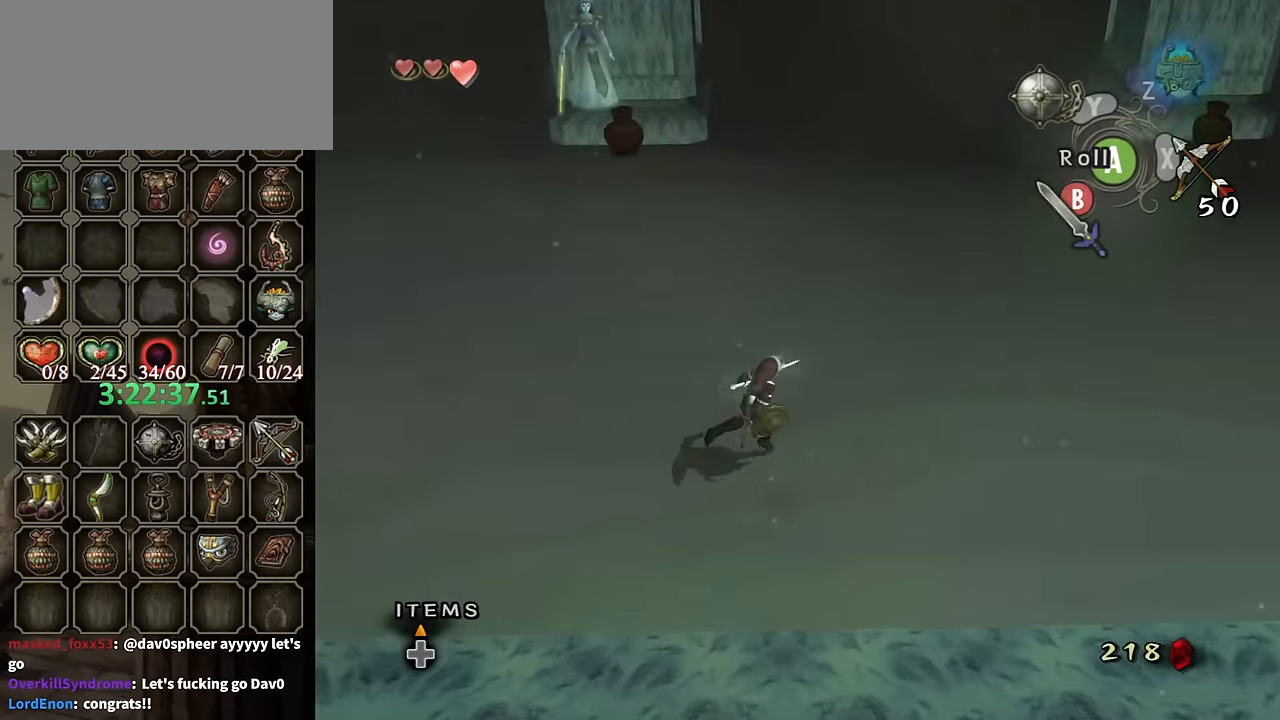
{"buttons": [], "left_stick": "up", "right_stick": "center", "events": [[133, "left_stick", "down"], [267, "left_stick", "down-left"], [433, "left_stick", "up-left"], [500, "left_stick", "up"]]}
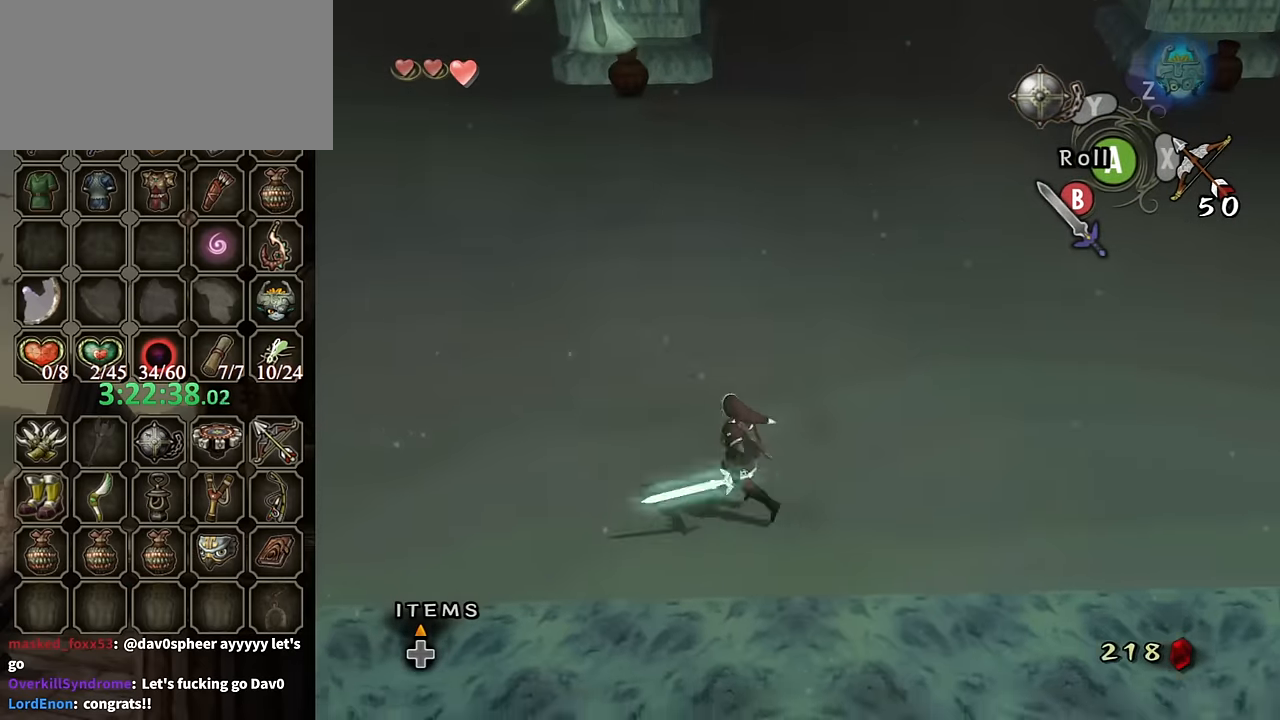
{"buttons": ["A"], "left_stick": "up-right", "right_stick": "center", "events": [[133, "left_stick", "up-right"], [433, "A", "down"]]}
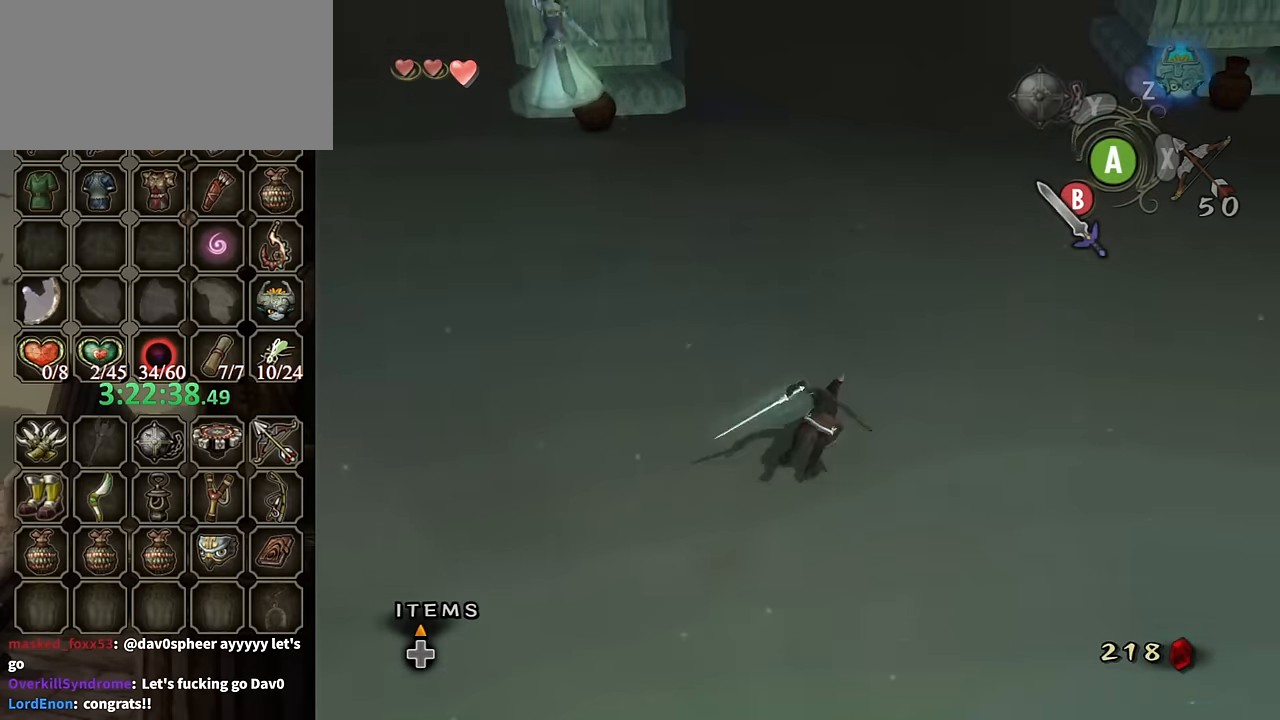
{"buttons": [], "left_stick": "up-right", "right_stick": "center", "events": [[200, "A", "up"], [233, "A", "down"], [367, "A", "up"]]}
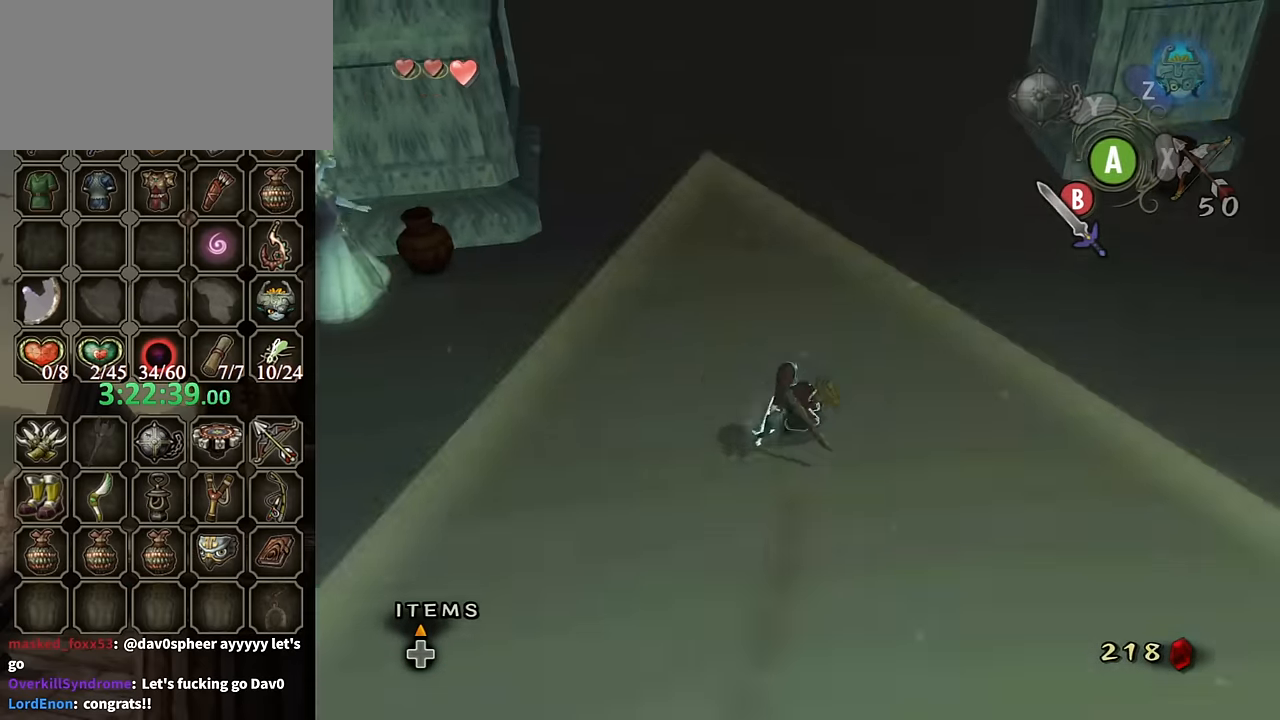
{"buttons": [], "left_stick": "up-right", "right_stick": "center", "events": []}
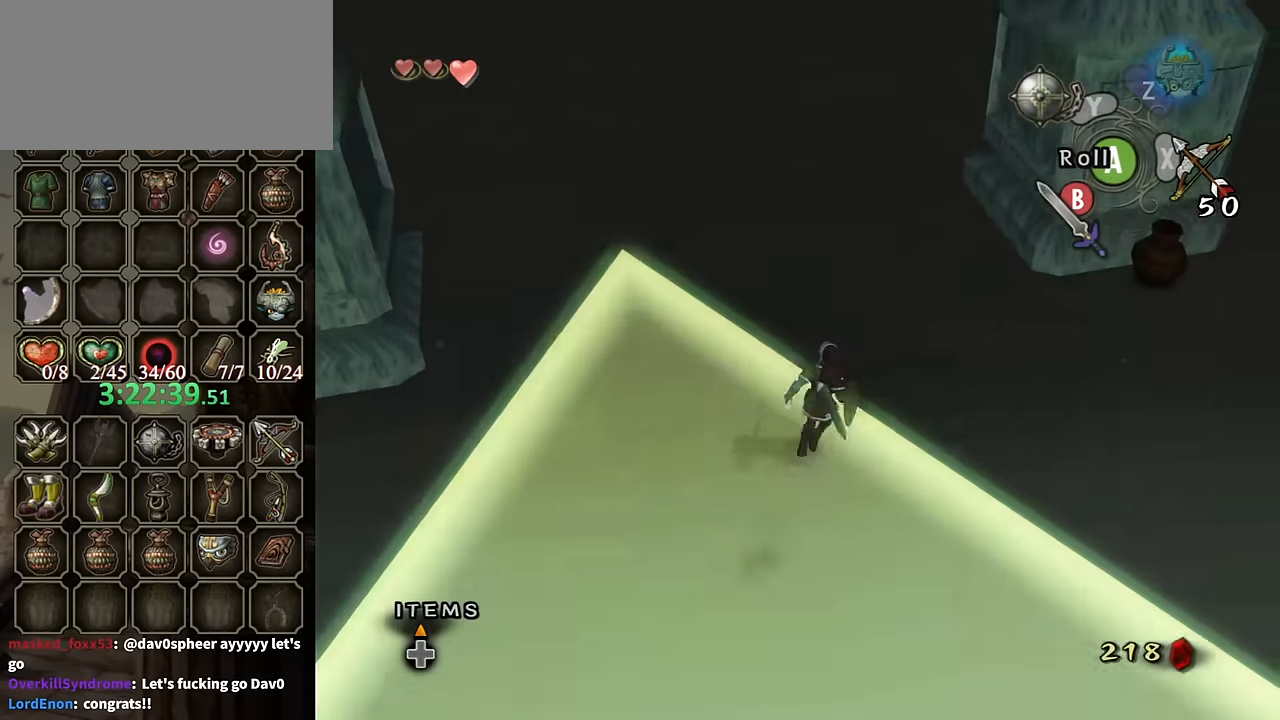
{"buttons": [], "left_stick": "up-right", "right_stick": "up", "events": [[300, "right_stick", "up"], [400, "right_stick", "center"], [467, "right_stick", "up"]]}
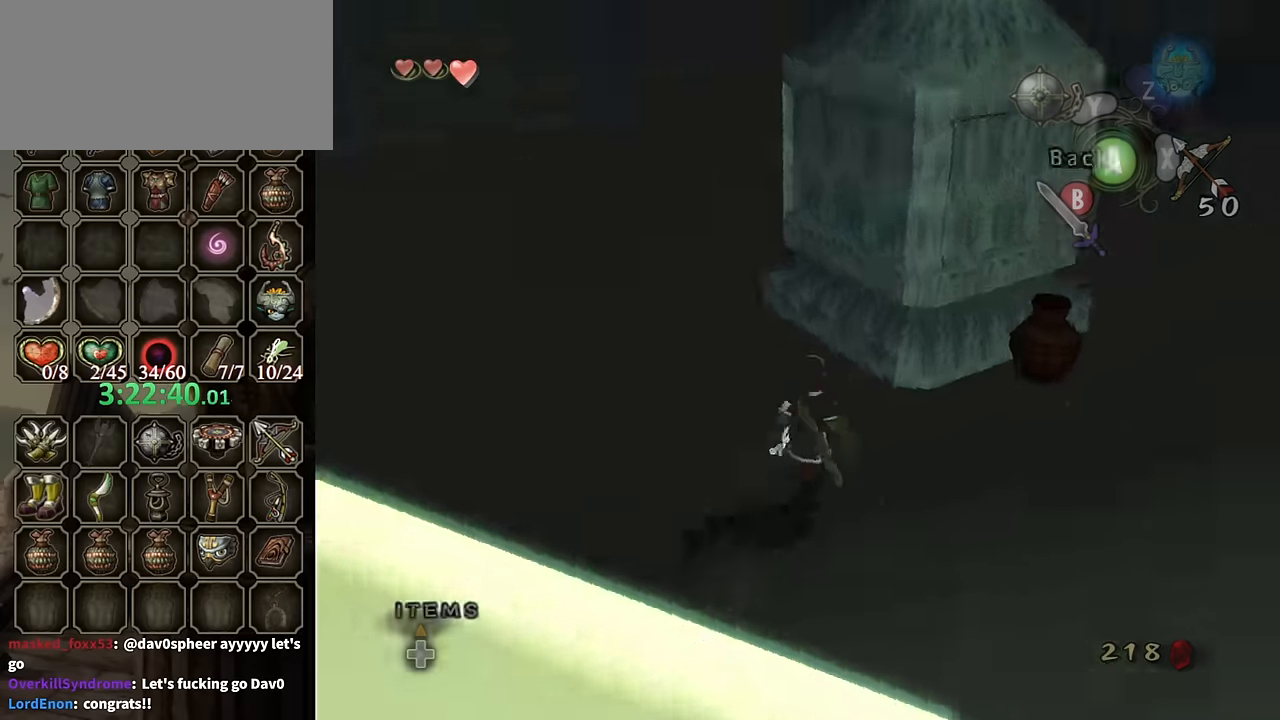
{"buttons": [], "left_stick": "up-right", "right_stick": "center", "events": [[300, "right_stick", "center"]]}
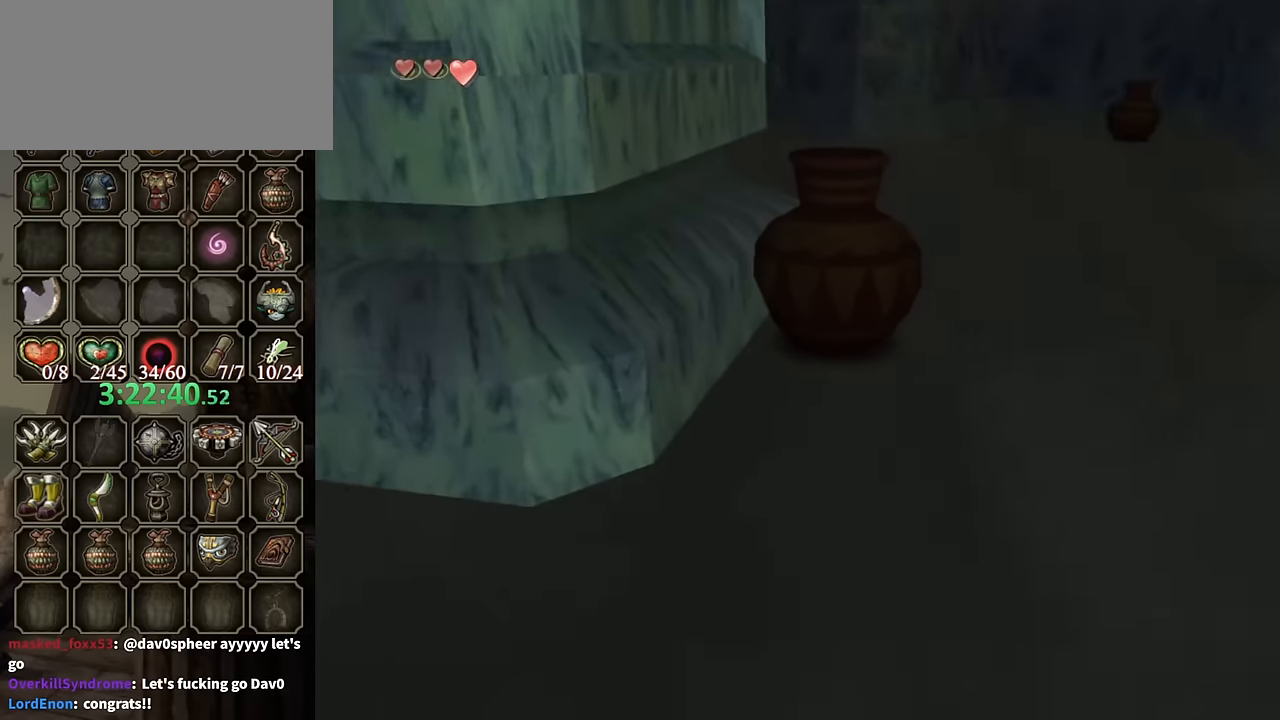
{"buttons": [], "left_stick": "up", "right_stick": "center", "events": [[234, "A", "down"], [300, "A", "up"], [434, "left_stick", "up"]]}